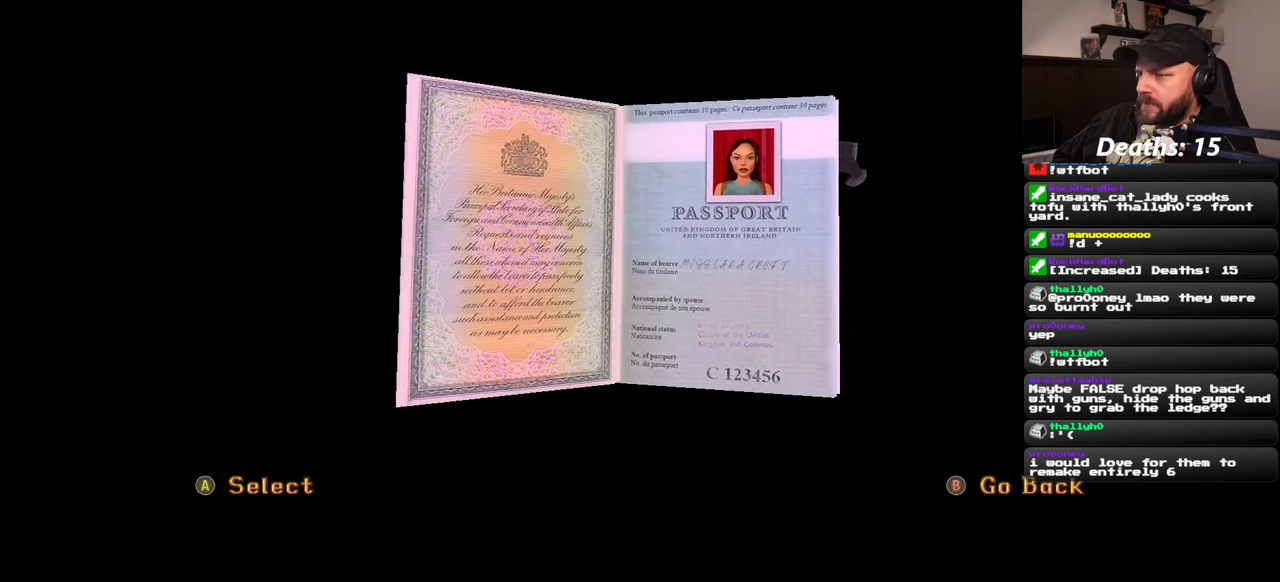
Gameplay with a controller (PlayStation layout); each line is a JSON object with the inputs held at the frame after it. "events" lists button and stick changes between this image and that frame as [ms after this image, input, new state], when the widget could be followed in between. Not read: L2 L3 R2 R3 START.
{"buttons": [], "left_stick": "center", "right_stick": "left", "events": [[317, "right_stick", "left"]]}
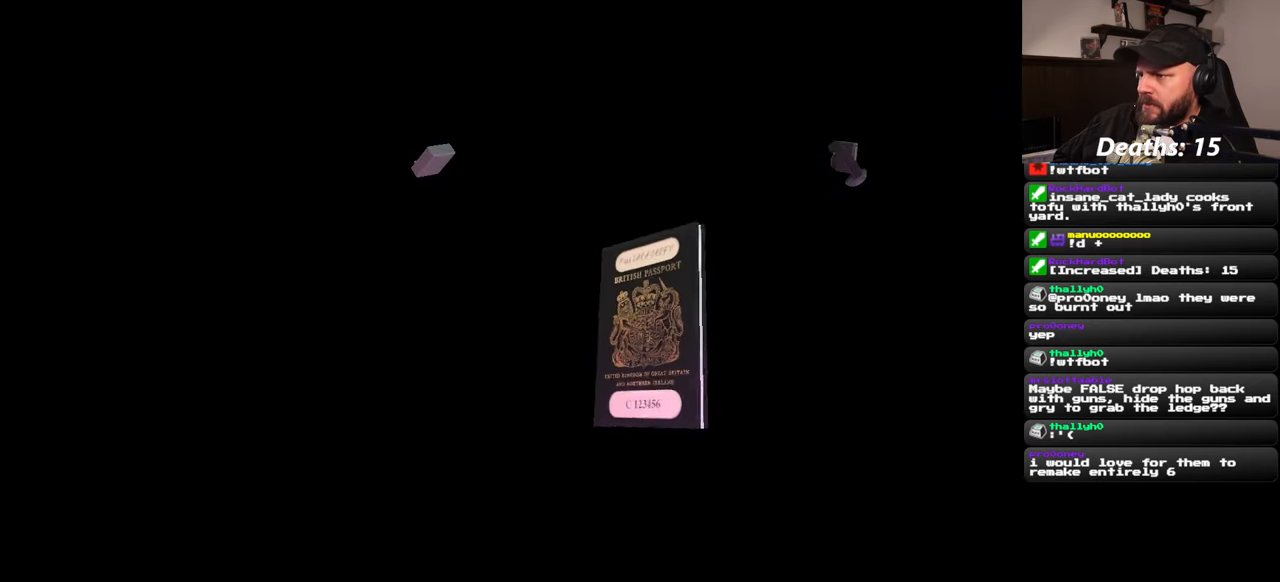
{"buttons": [], "left_stick": "center", "right_stick": "center", "events": [[117, "right_stick", "center"]]}
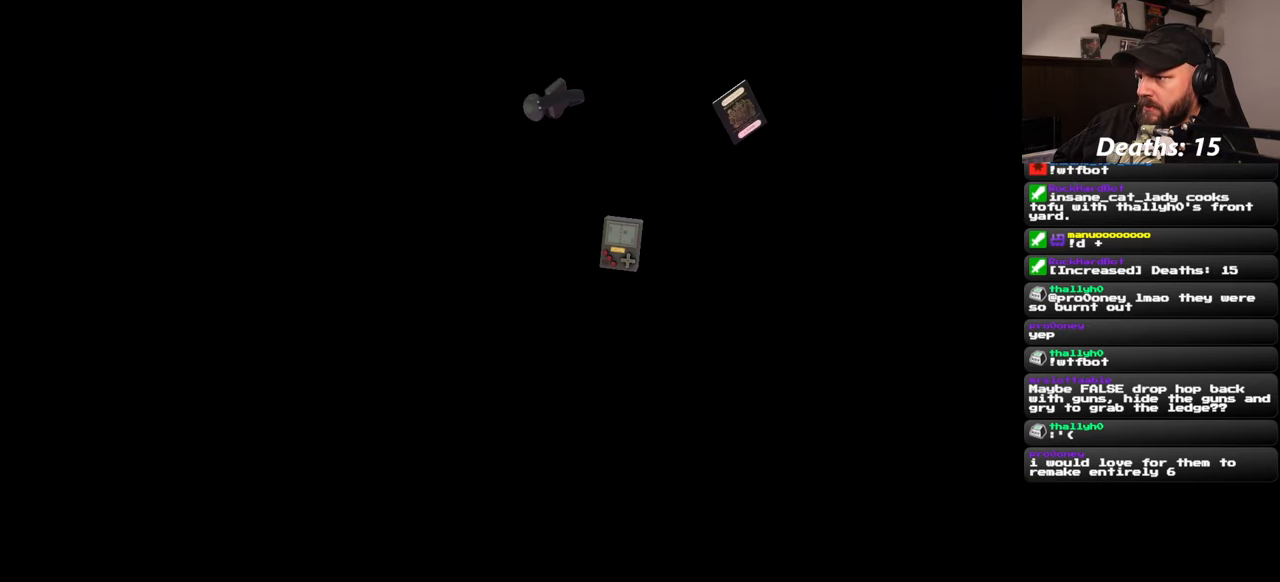
{"buttons": [], "left_stick": "center", "right_stick": "down-left", "events": [[334, "right_stick", "down-left"]]}
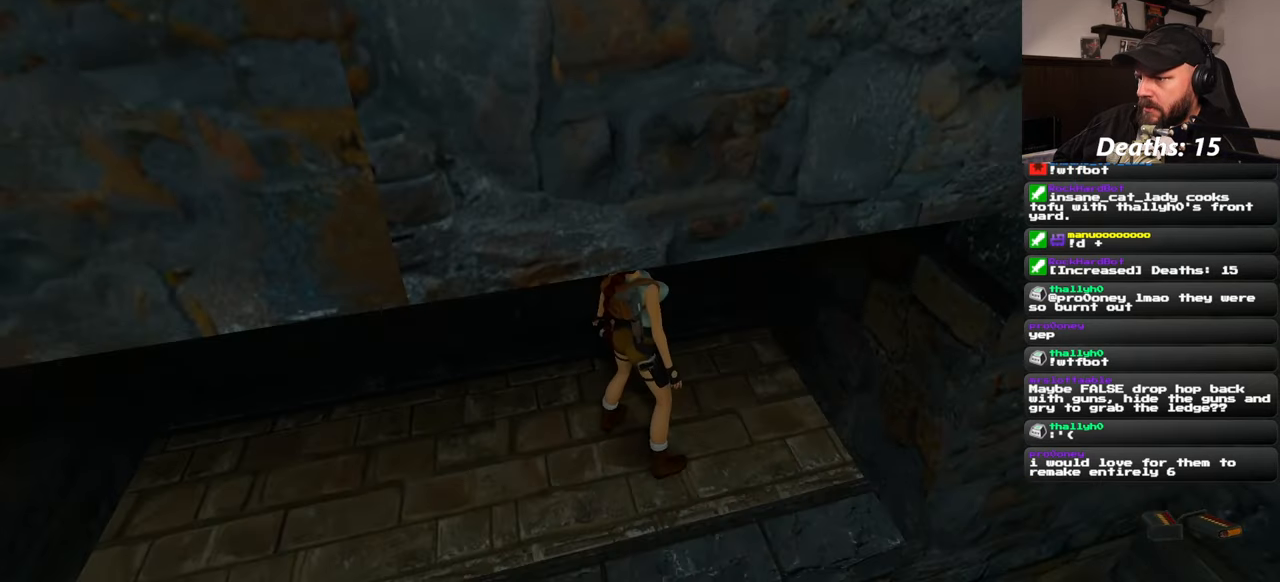
{"buttons": [], "left_stick": "center", "right_stick": "center", "events": [[17, "right_stick", "center"]]}
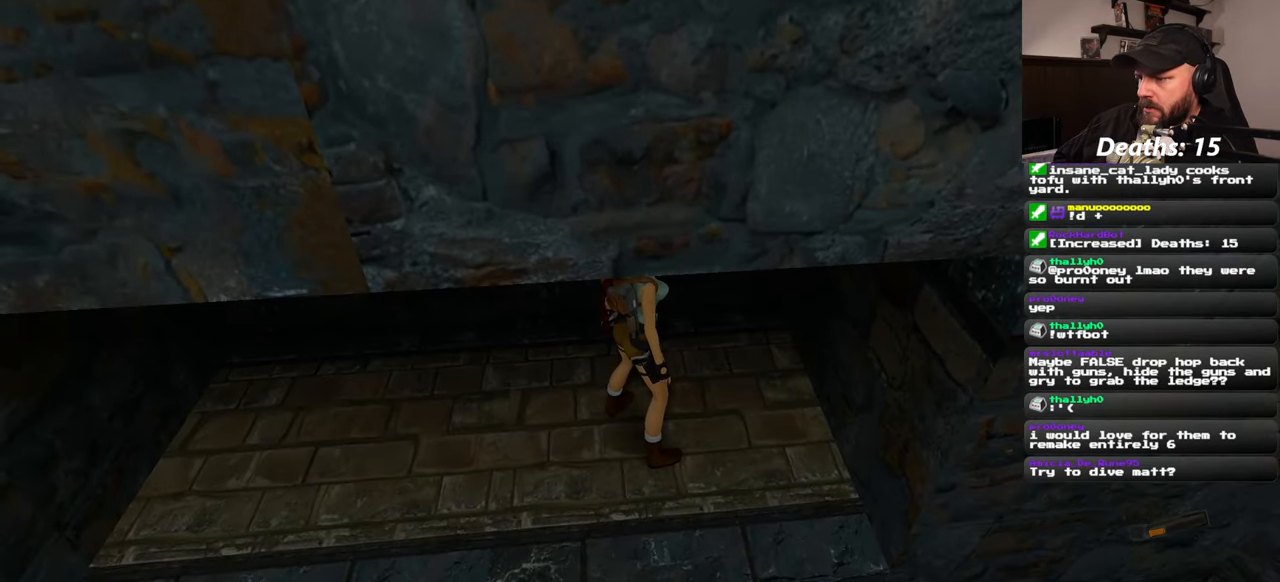
{"buttons": [], "left_stick": "up", "right_stick": "center", "events": [[350, "right_stick", "left"], [450, "left_stick", "up"], [450, "right_stick", "center"]]}
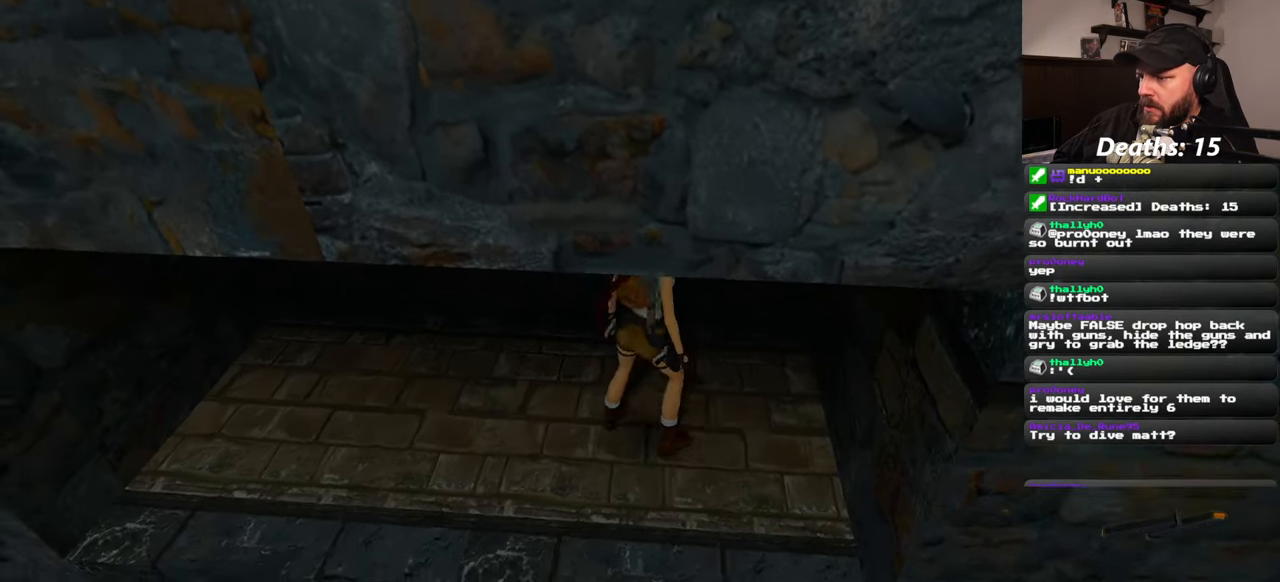
{"buttons": [], "left_stick": "center", "right_stick": "center", "events": [[234, "left_stick", "center"]]}
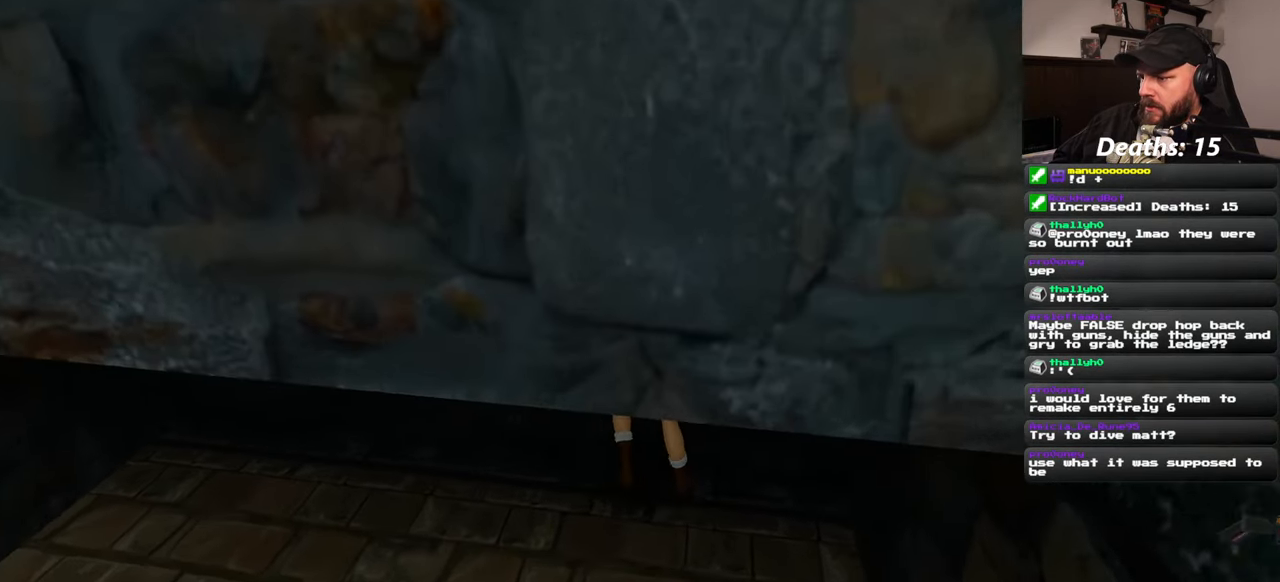
{"buttons": [], "left_stick": "center", "right_stick": "center", "events": []}
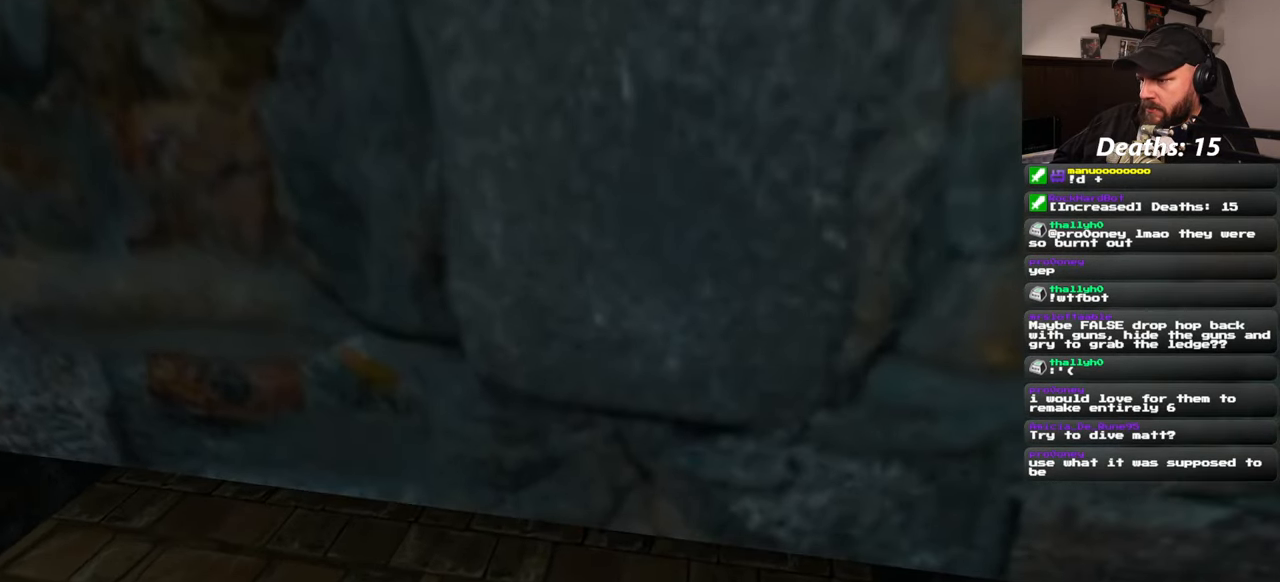
{"buttons": [], "left_stick": "down", "right_stick": "center"}
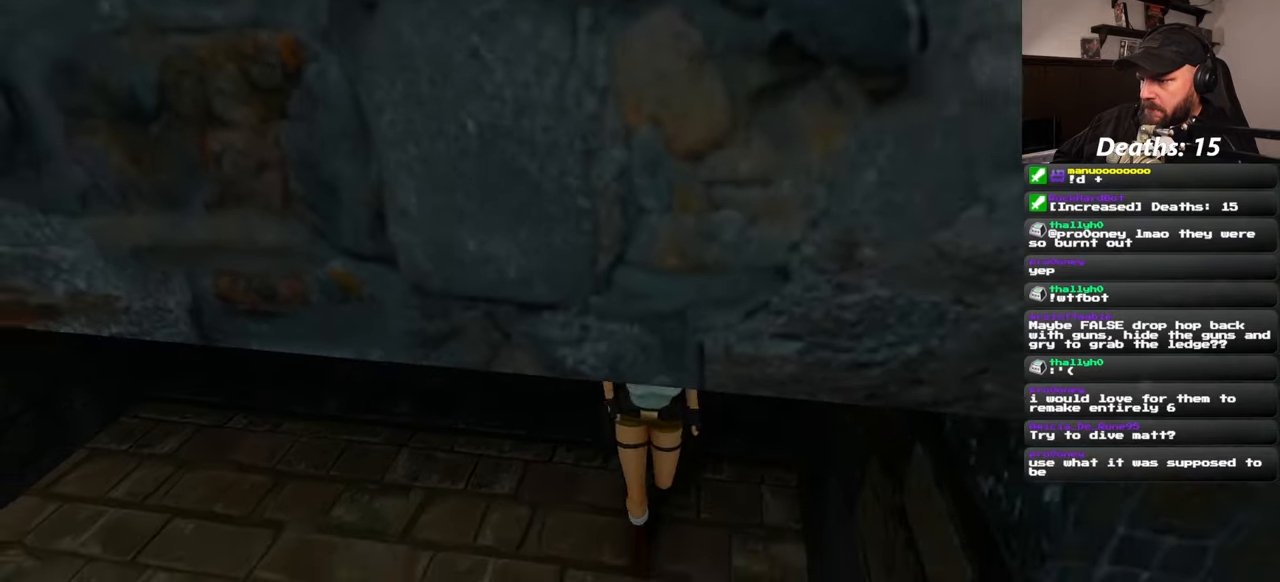
{"buttons": [], "left_stick": "down", "right_stick": "center", "events": []}
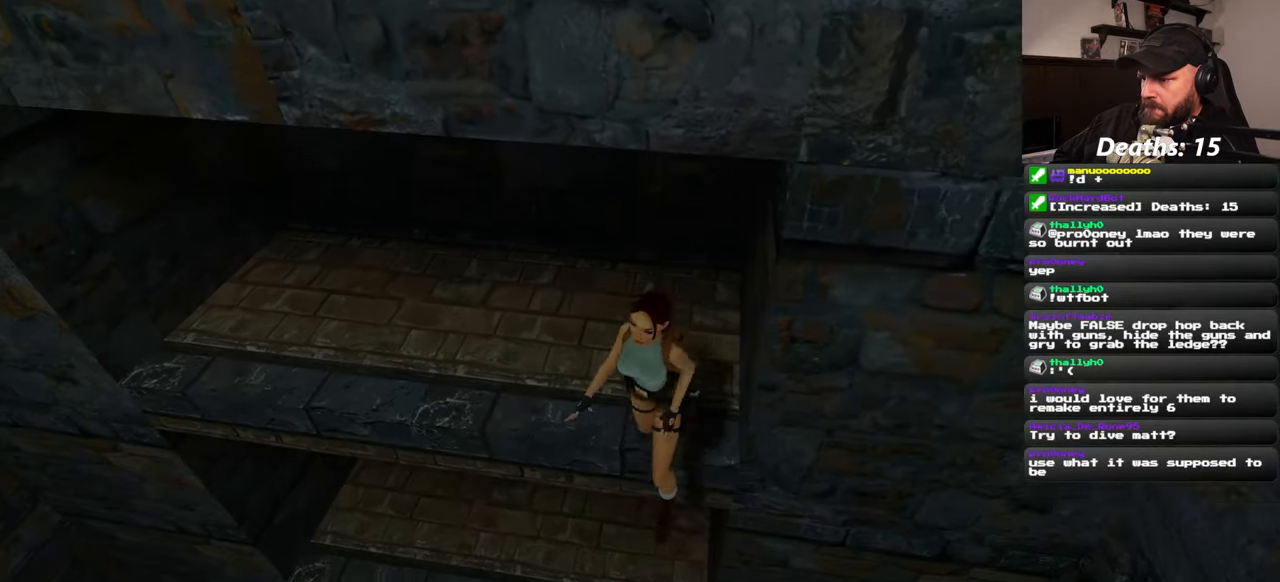
{"buttons": ["CIRCLE"], "left_stick": "center", "right_stick": "center", "events": [[233, "CIRCLE", "down"], [233, "left_stick", "center"]]}
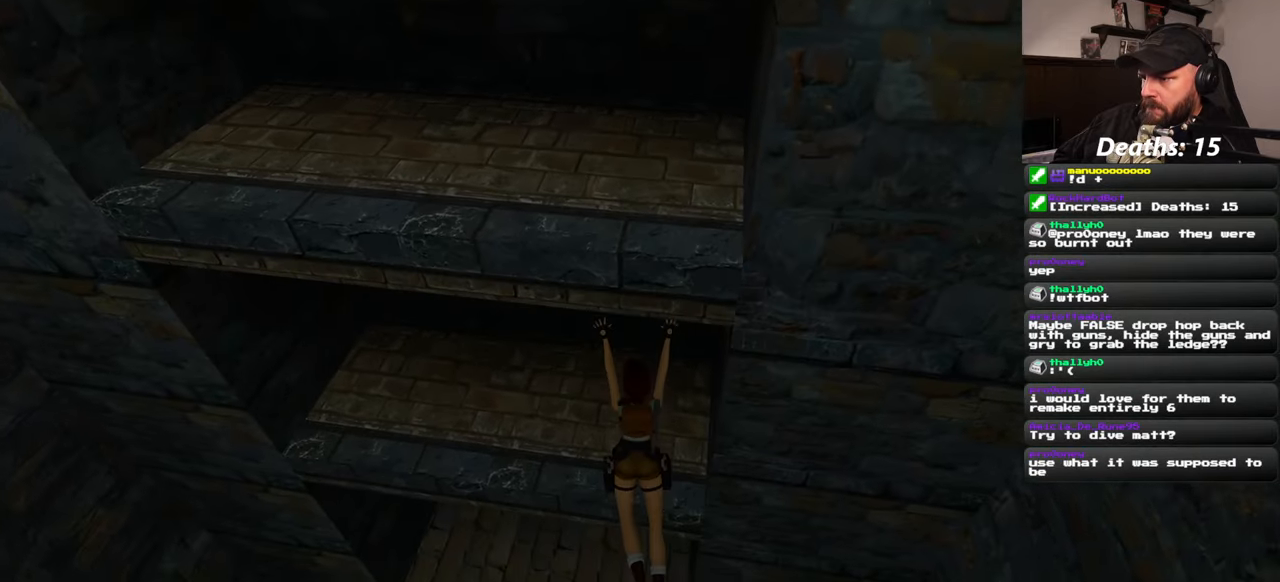
{"buttons": ["CIRCLE"], "left_stick": "center", "right_stick": "center", "events": []}
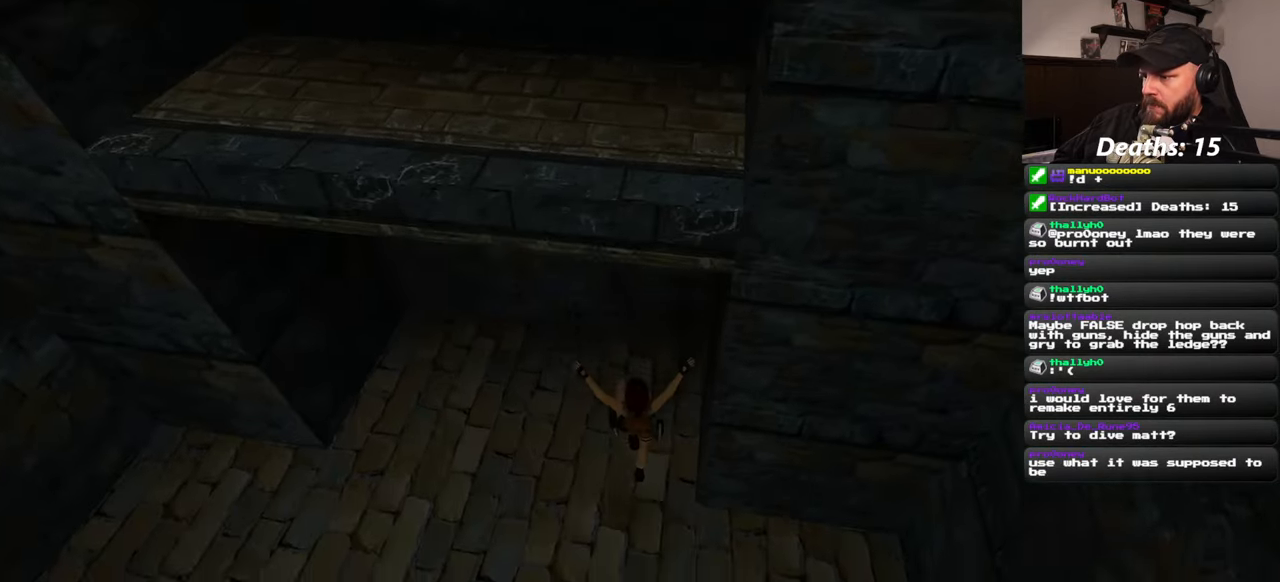
{"buttons": [], "left_stick": "center", "right_stick": "center", "events": [[266, "CIRCLE", "up"]]}
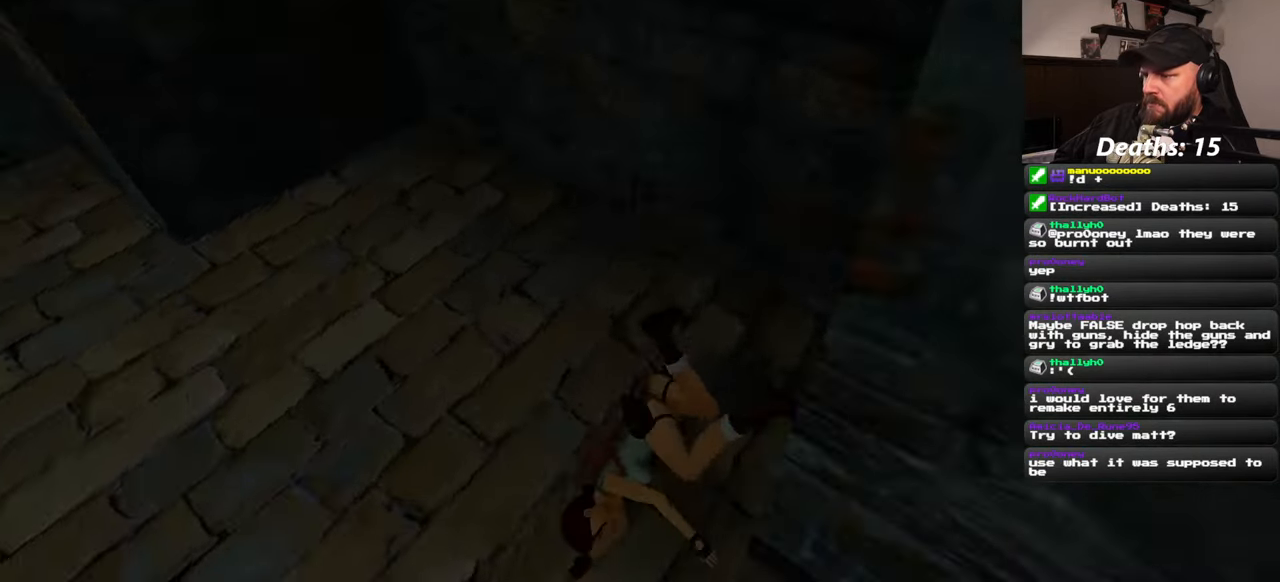
{"buttons": [], "left_stick": "center", "right_stick": "center", "events": []}
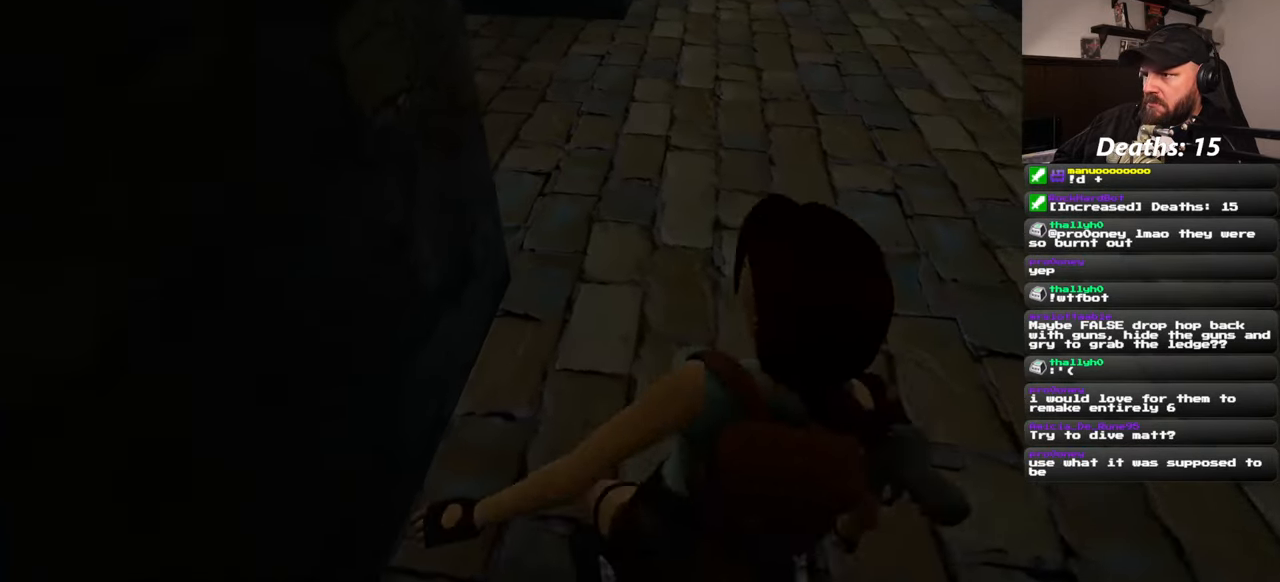
{"buttons": [], "left_stick": "center", "right_stick": "center", "events": []}
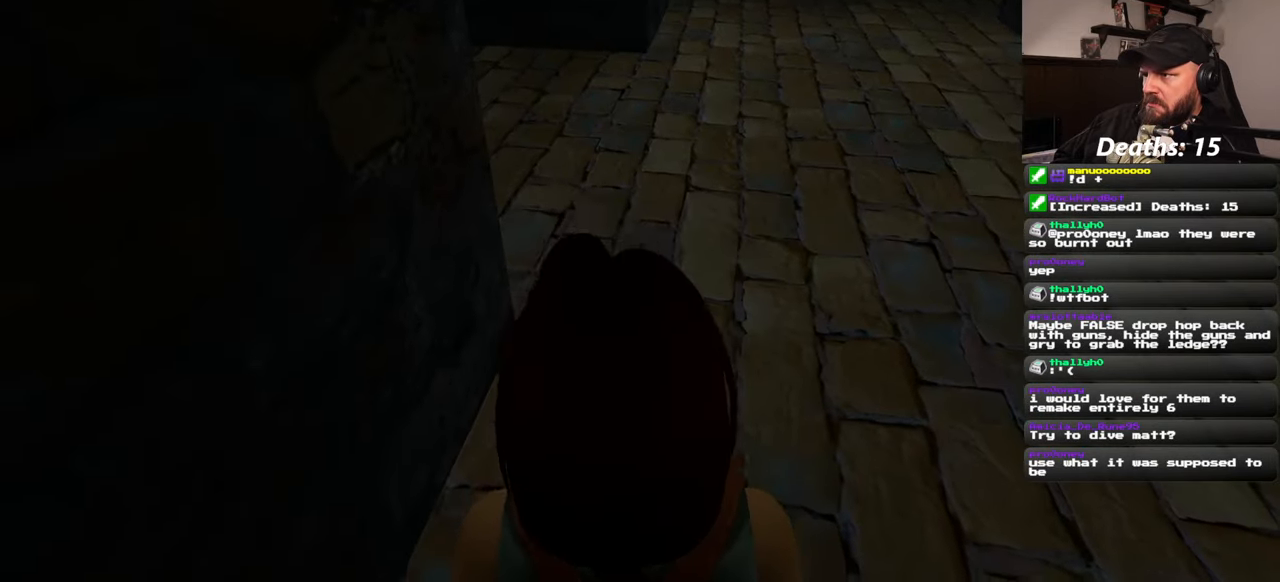
{"buttons": [], "left_stick": "up", "right_stick": "center", "events": [[16, "left_stick", "up"]]}
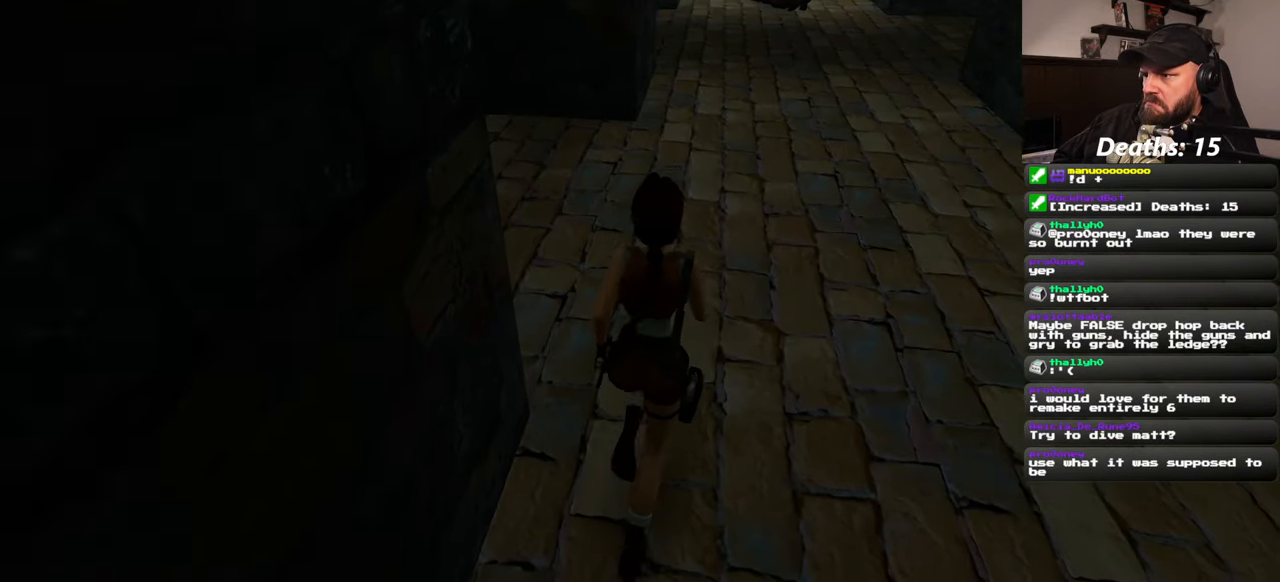
{"buttons": [], "left_stick": "up", "right_stick": "center", "events": []}
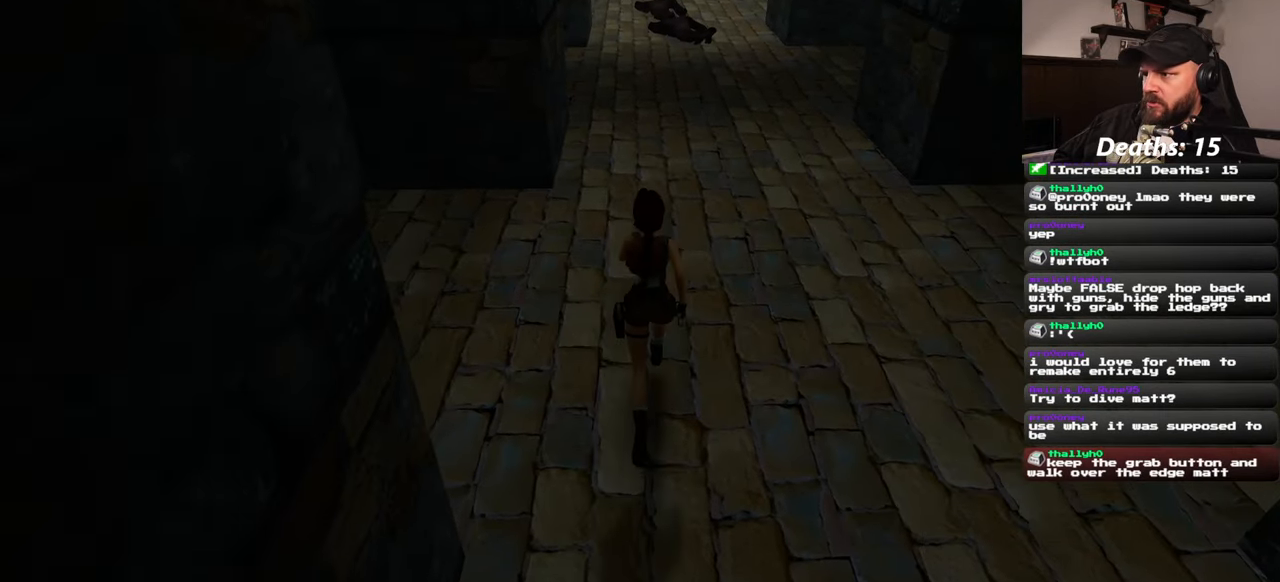
{"buttons": [], "left_stick": "up", "right_stick": "center", "events": []}
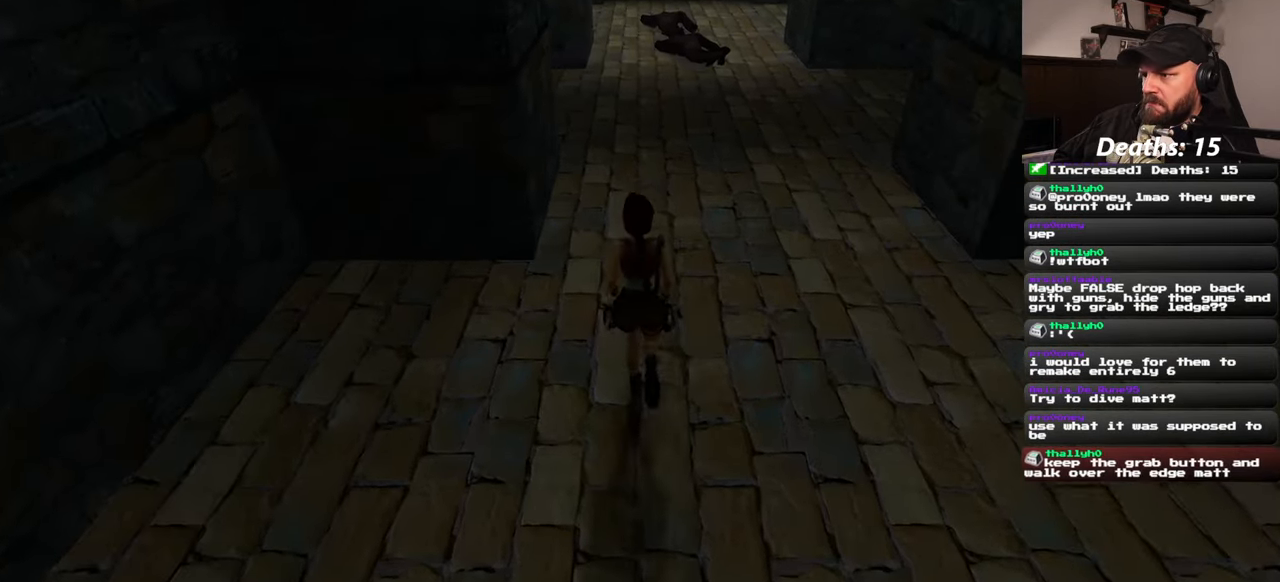
{"buttons": [], "left_stick": "up", "right_stick": "center", "events": []}
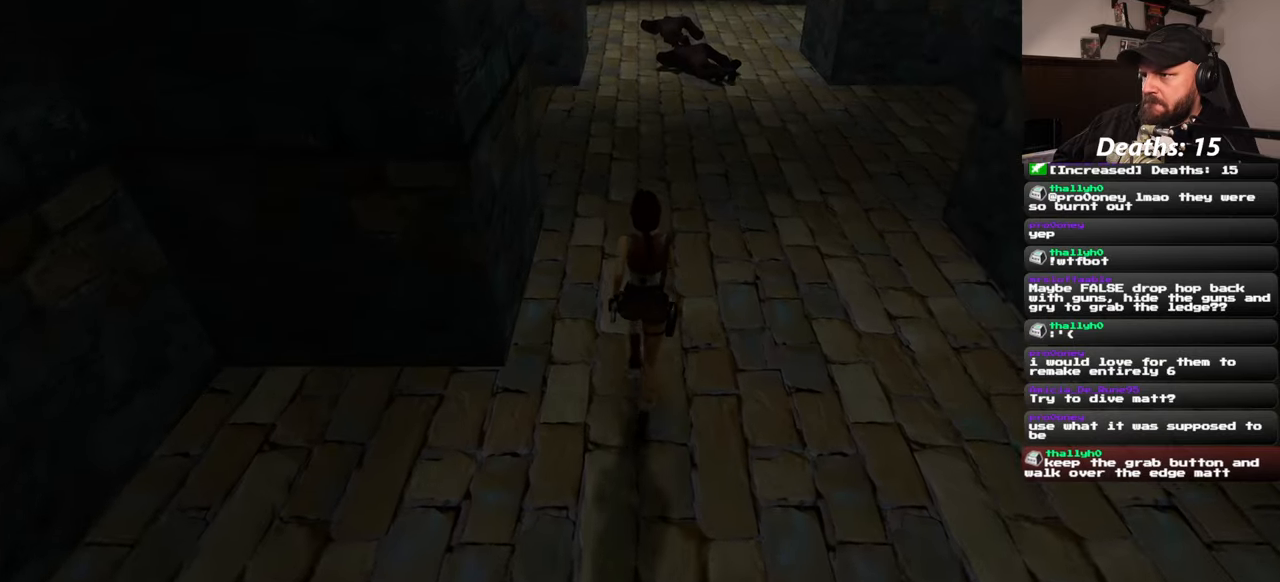
{"buttons": [], "left_stick": "up", "right_stick": "center", "events": []}
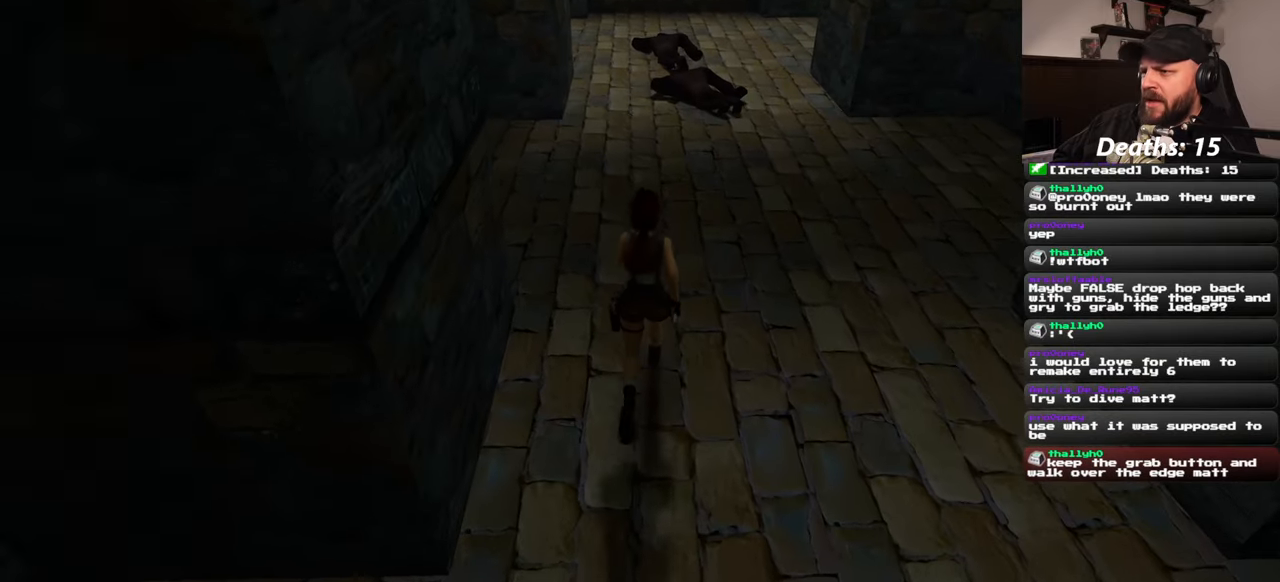
{"buttons": [], "left_stick": "up-right", "right_stick": "center", "events": [[250, "left_stick", "up-right"], [367, "right_stick", "left"], [450, "right_stick", "center"]]}
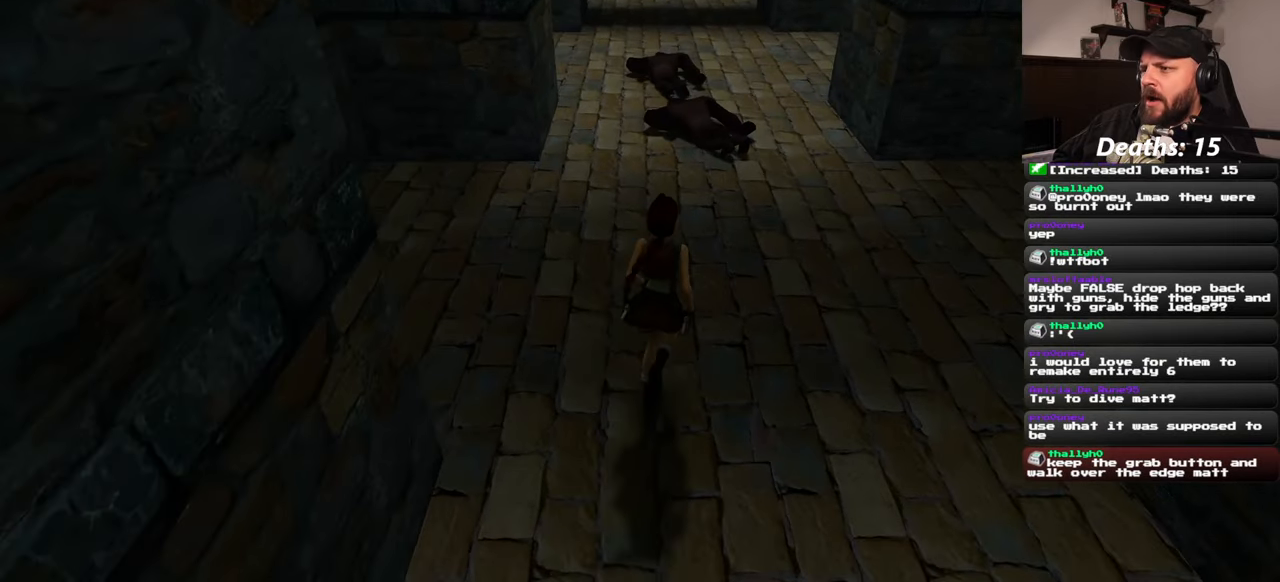
{"buttons": [], "left_stick": "center", "right_stick": "left", "events": [[33, "left_stick", "center"], [350, "right_stick", "left"]]}
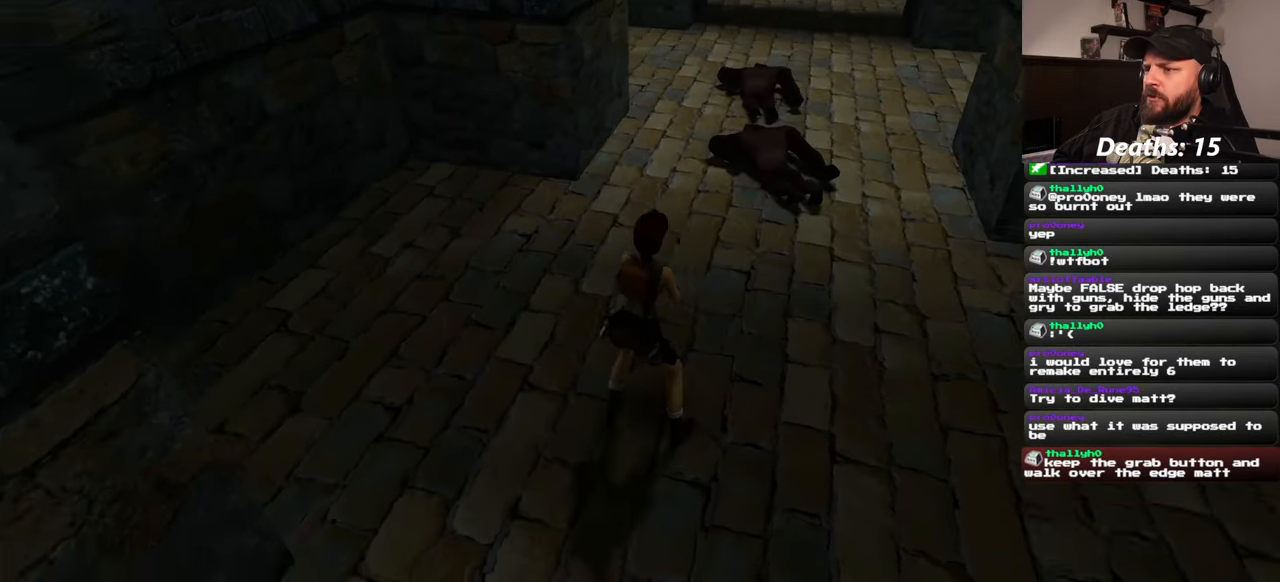
{"buttons": [], "left_stick": "center", "right_stick": "center", "events": [[333, "right_stick", "center"]]}